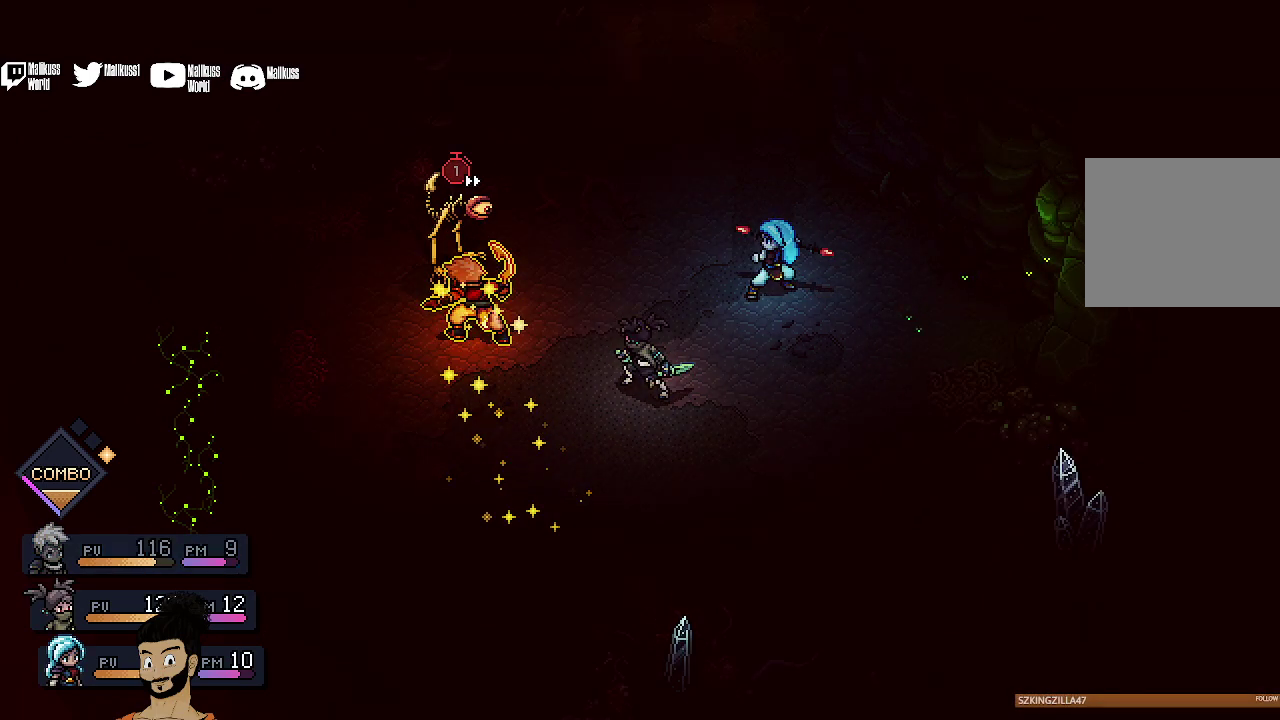
Gameplay with a controller (Xbox layout); each line is a JSON object with the inputs held at the frame after it (dt_ms = milliseconds from this image to that frame). "events" lists button and stick changes between this image and that frame as [ms after this image, input, new state], when the widget could be followed in between. Not read: L1 L3 R1 R3 right_stick.
{"dt_ms": 600, "buttons": ["A"], "left_stick": "center", "events": [[600, "A", "down"]]}
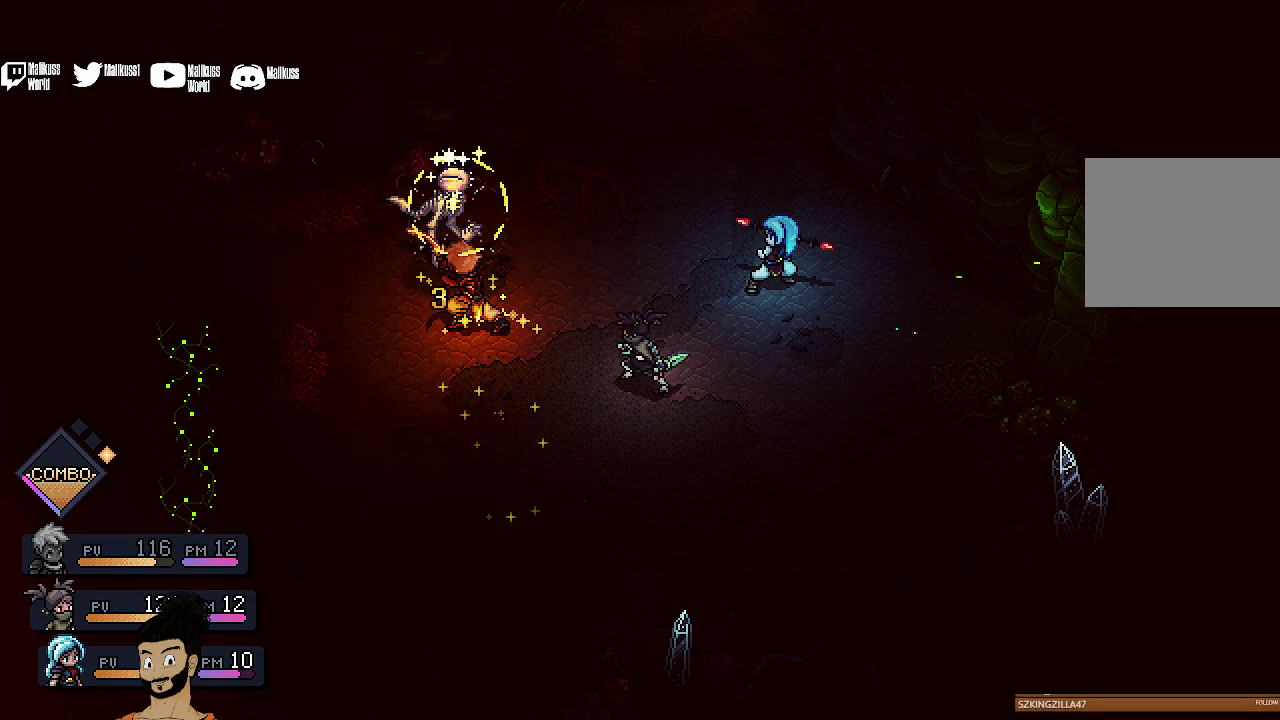
{"dt_ms": 400, "buttons": [], "left_stick": "center", "events": [[100, "A", "up"]]}
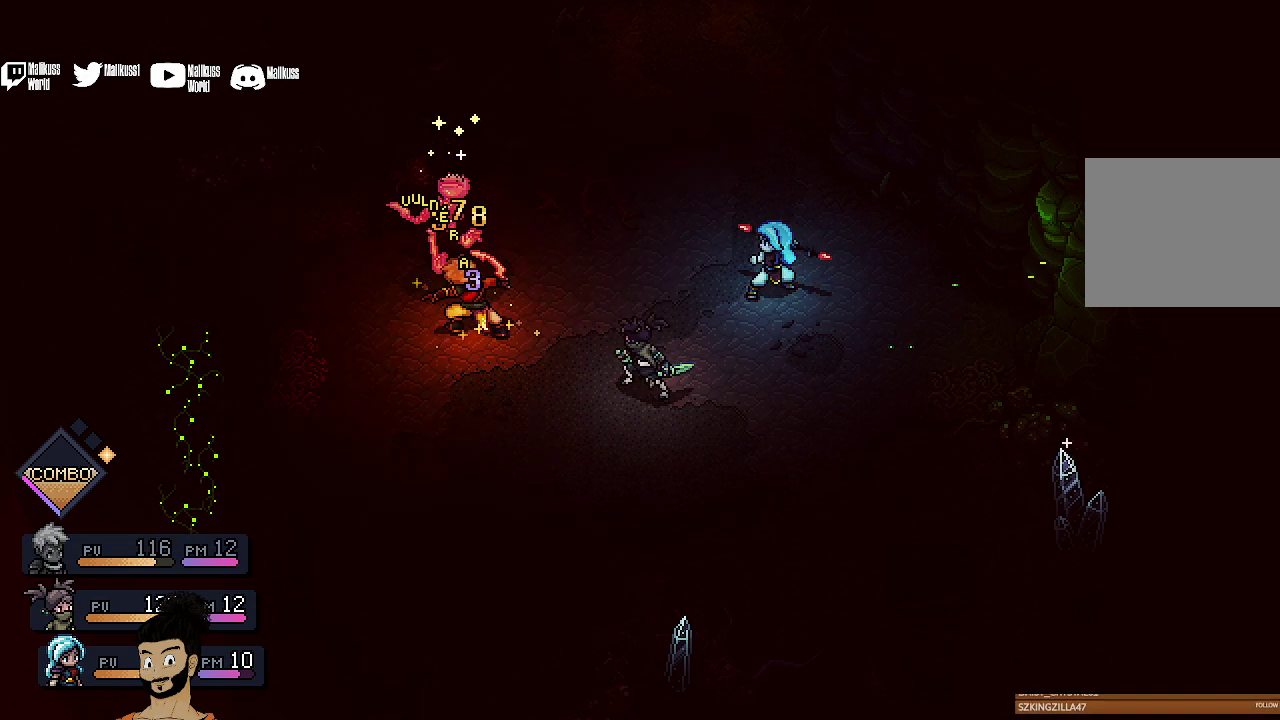
{"dt_ms": 500, "buttons": ["A"], "left_stick": "center", "events": [[333, "A", "down"], [433, "A", "up"], [500, "A", "down"]]}
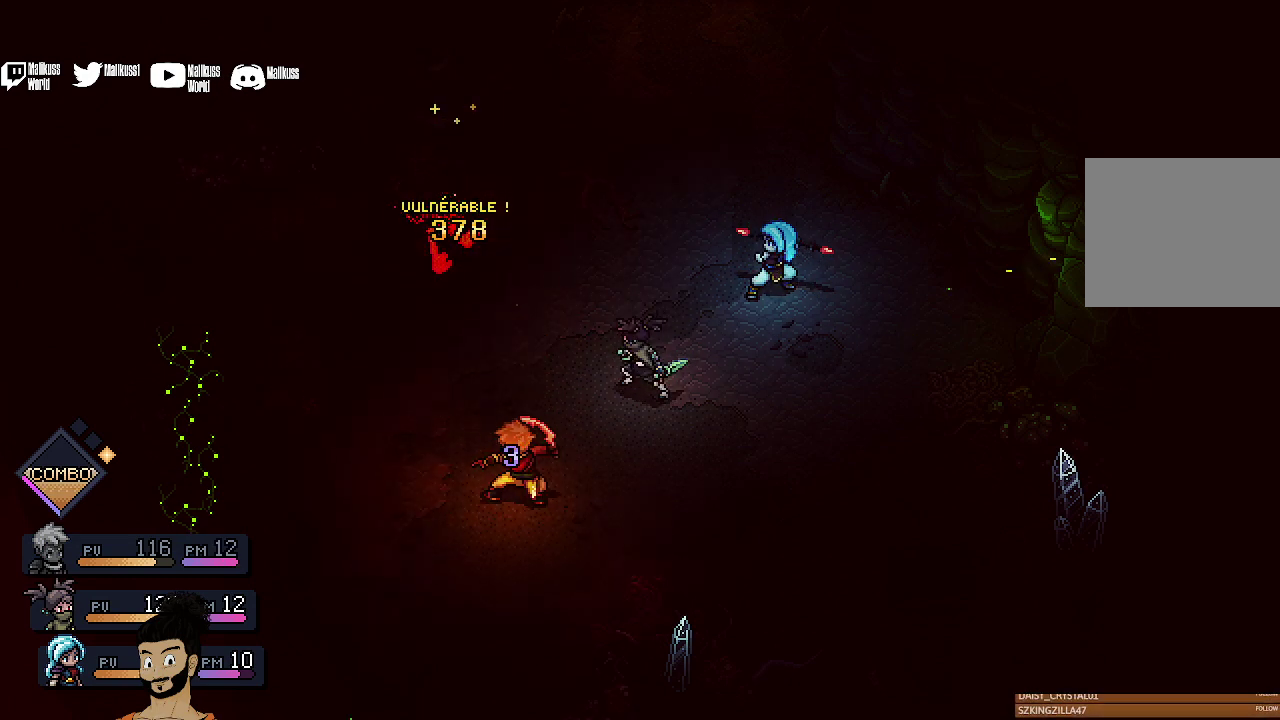
{"dt_ms": 300, "buttons": ["A"], "left_stick": "center", "events": [[133, "A", "up"], [233, "A", "down"]]}
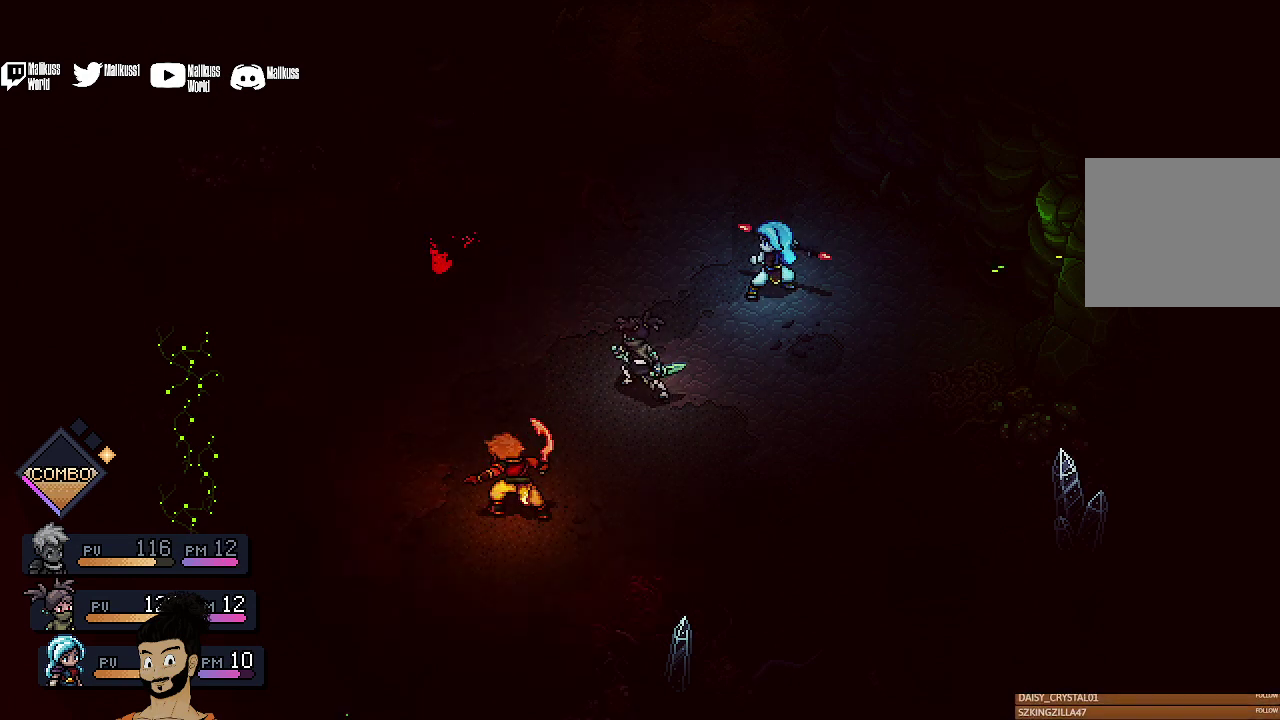
{"dt_ms": 800, "buttons": [], "left_stick": "right", "events": [[33, "A", "up"], [167, "A", "down"], [300, "A", "up"], [633, "A", "down"], [767, "A", "up"], [767, "left_stick", "right"]]}
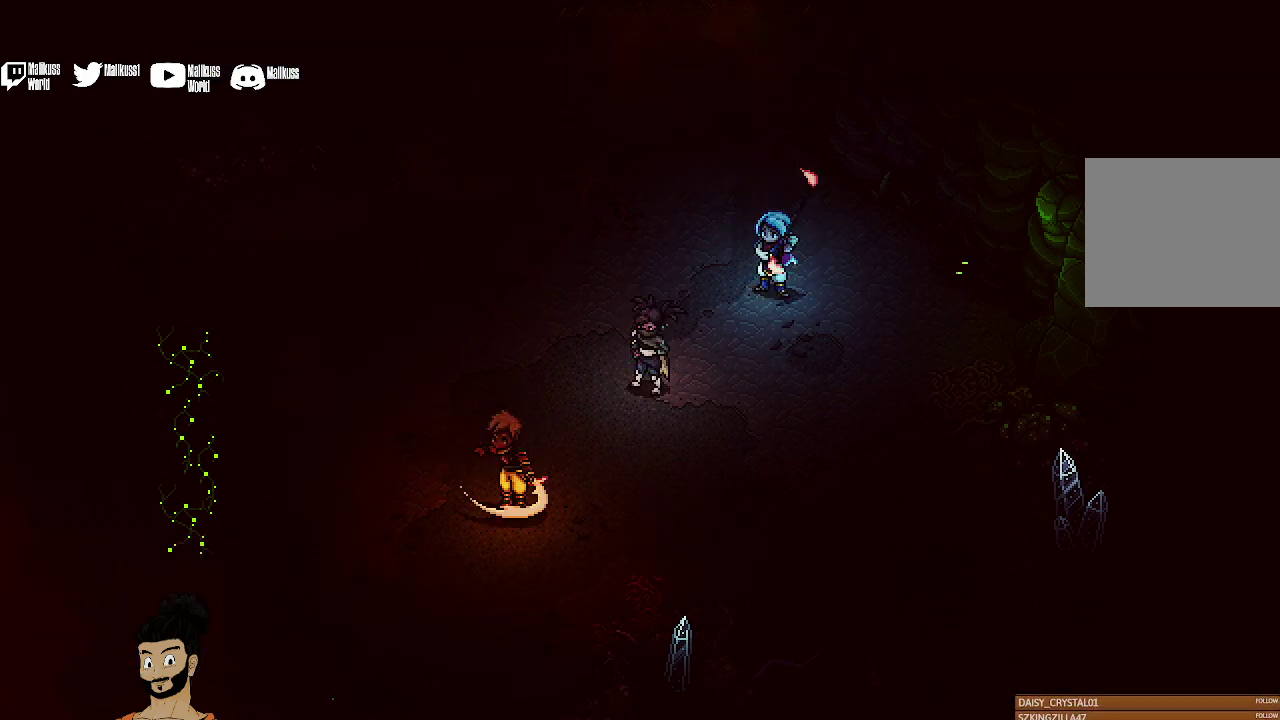
{"dt_ms": 400, "buttons": [], "left_stick": "right", "events": [[67, "A", "down"], [167, "A", "up"], [267, "A", "down"], [367, "A", "up"]]}
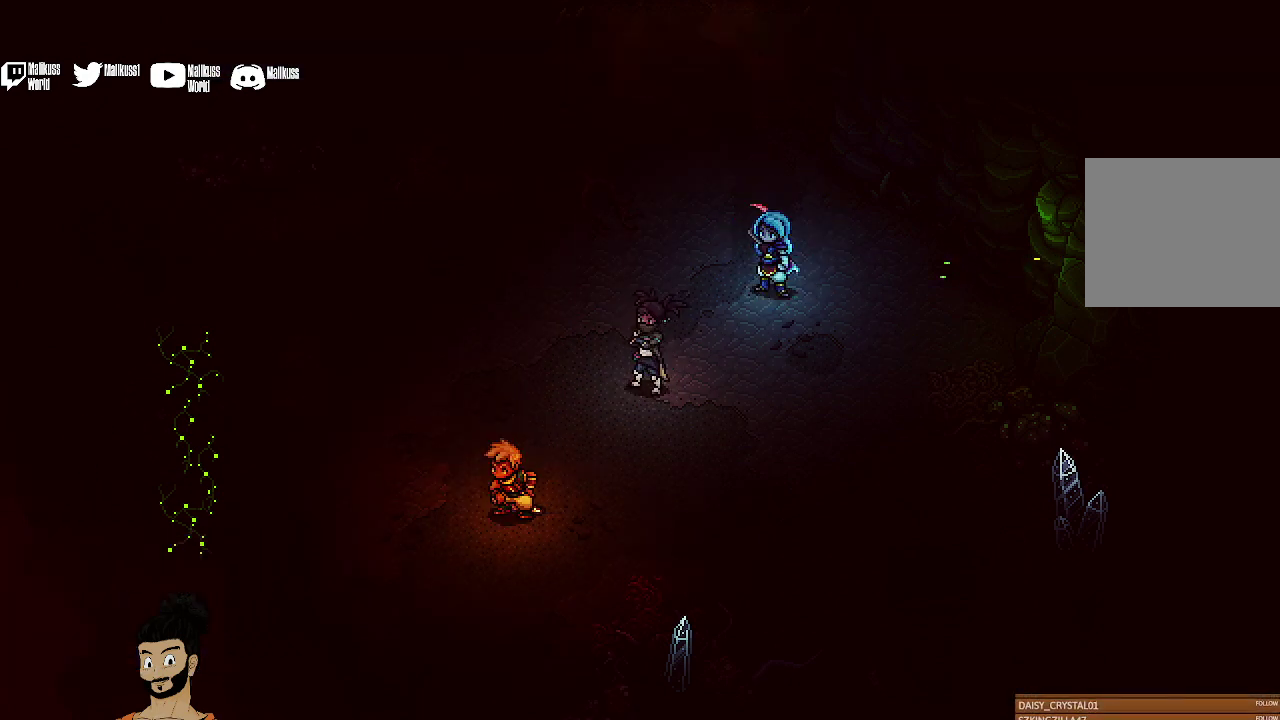
{"dt_ms": 500, "buttons": [], "left_stick": "center", "events": [[100, "A", "down"], [200, "A", "up"], [333, "A", "down"], [433, "A", "up"], [433, "left_stick", "center"]]}
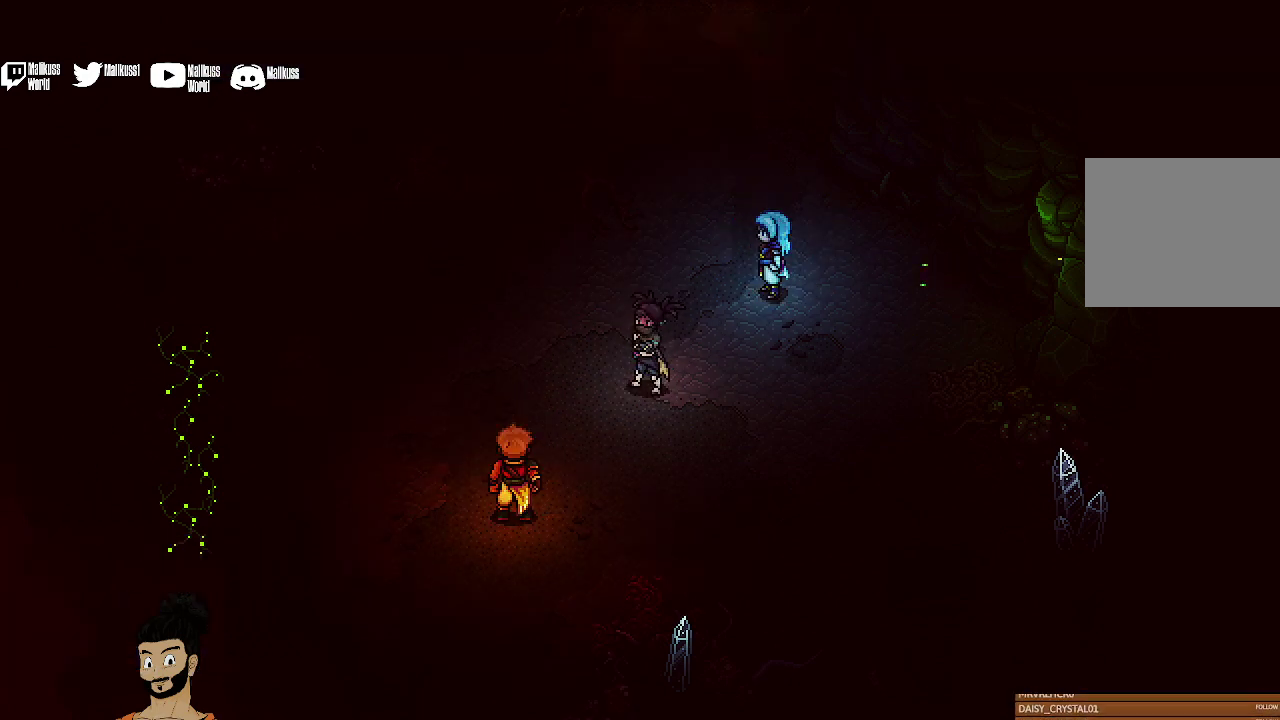
{"dt_ms": 500, "buttons": [], "left_stick": "right", "events": [[67, "A", "down"], [167, "A", "up"], [333, "left_stick", "right"]]}
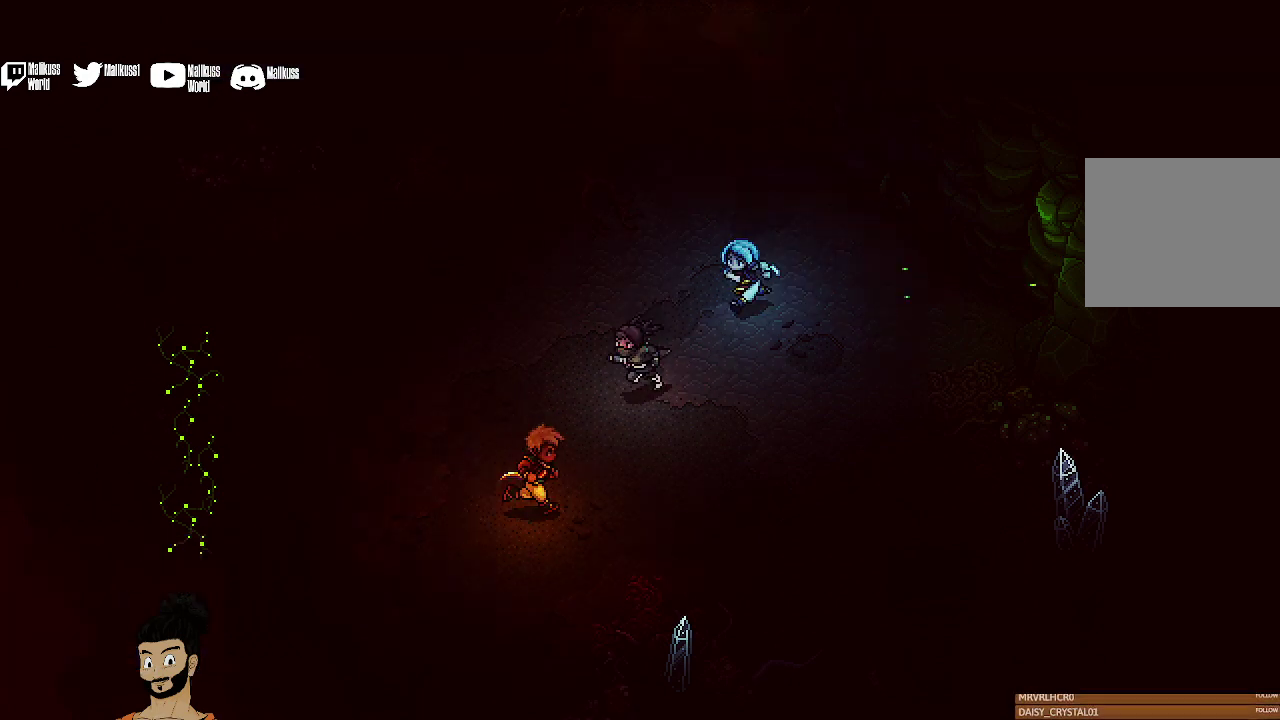
{"dt_ms": 500, "buttons": [], "left_stick": "right", "events": []}
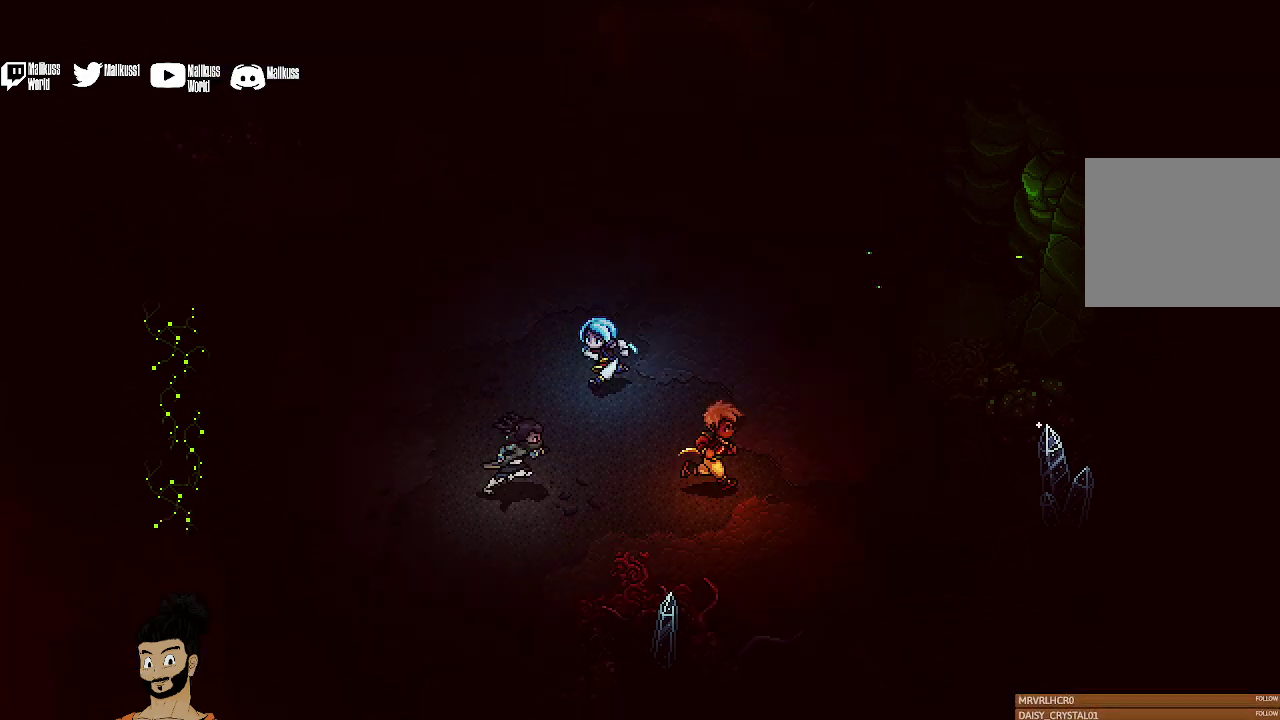
{"dt_ms": 500, "buttons": [], "left_stick": "right", "events": []}
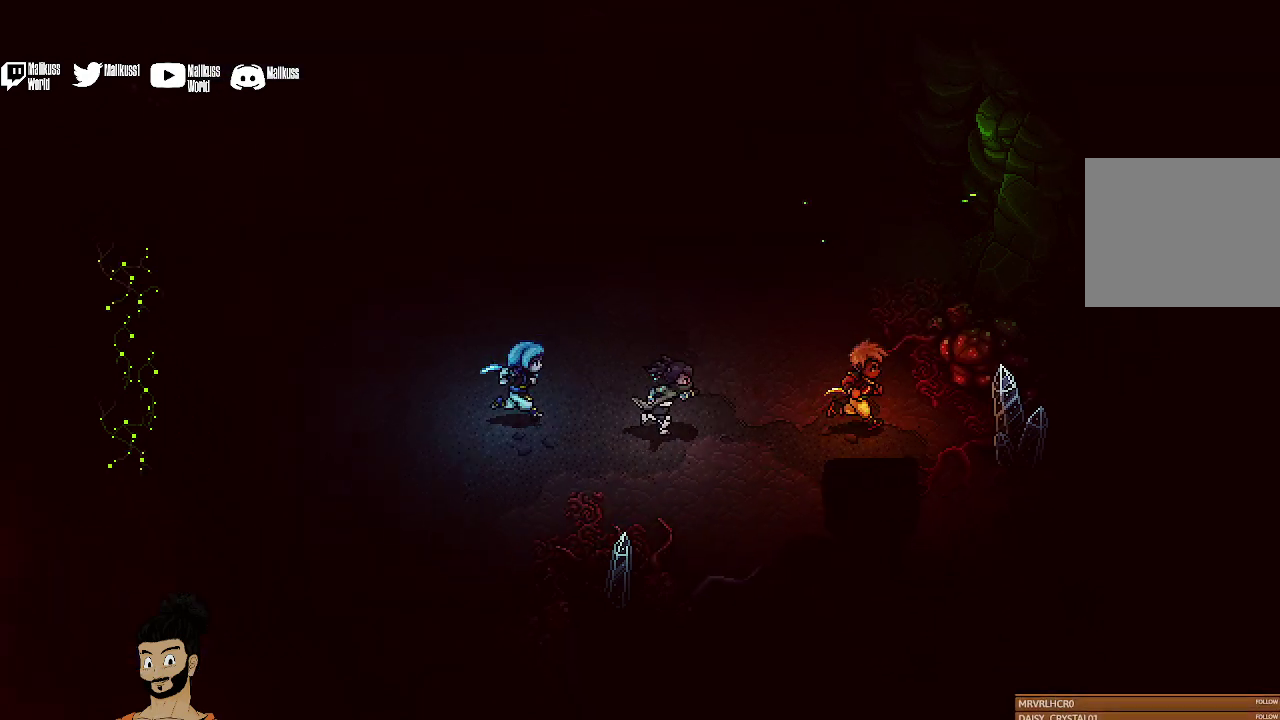
{"dt_ms": 400, "buttons": ["A"], "left_stick": "down-right", "events": [[167, "A", "down"], [267, "left_stick", "down-right"], [300, "A", "up"], [367, "A", "down"]]}
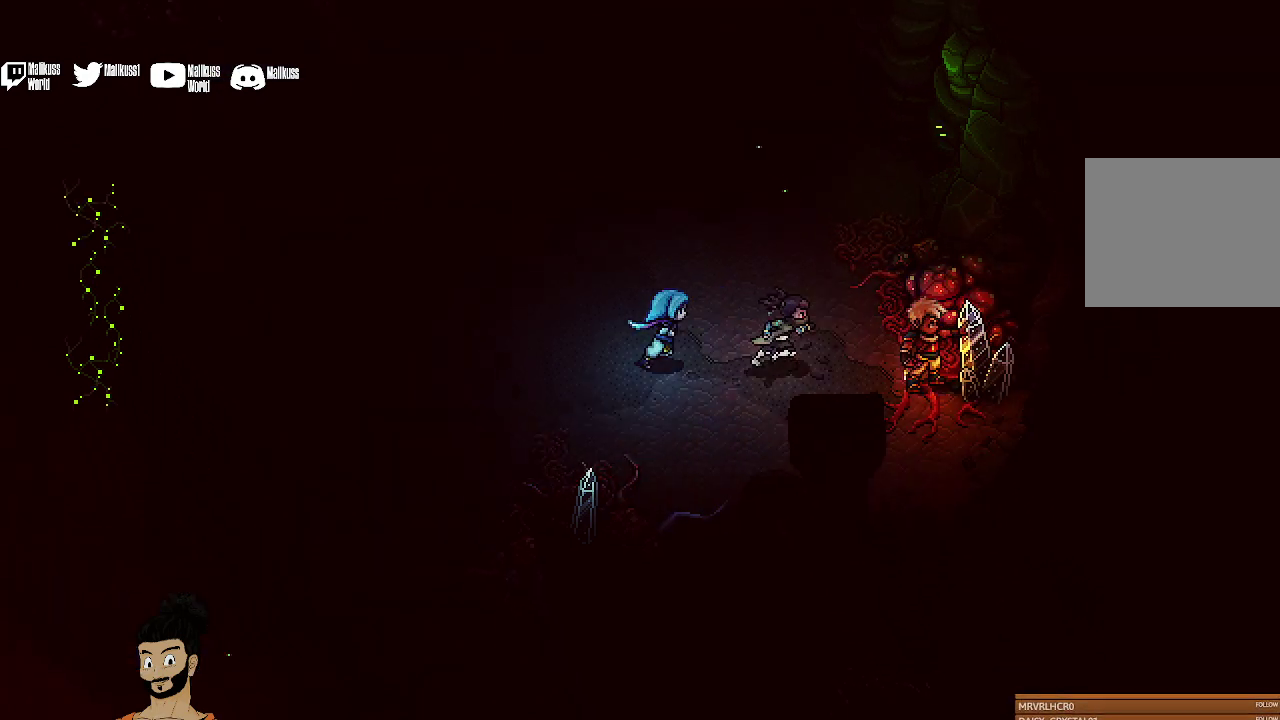
{"dt_ms": 600, "buttons": [], "left_stick": "center", "events": [[100, "A", "up"], [133, "left_stick", "center"], [200, "A", "down"], [333, "A", "up"]]}
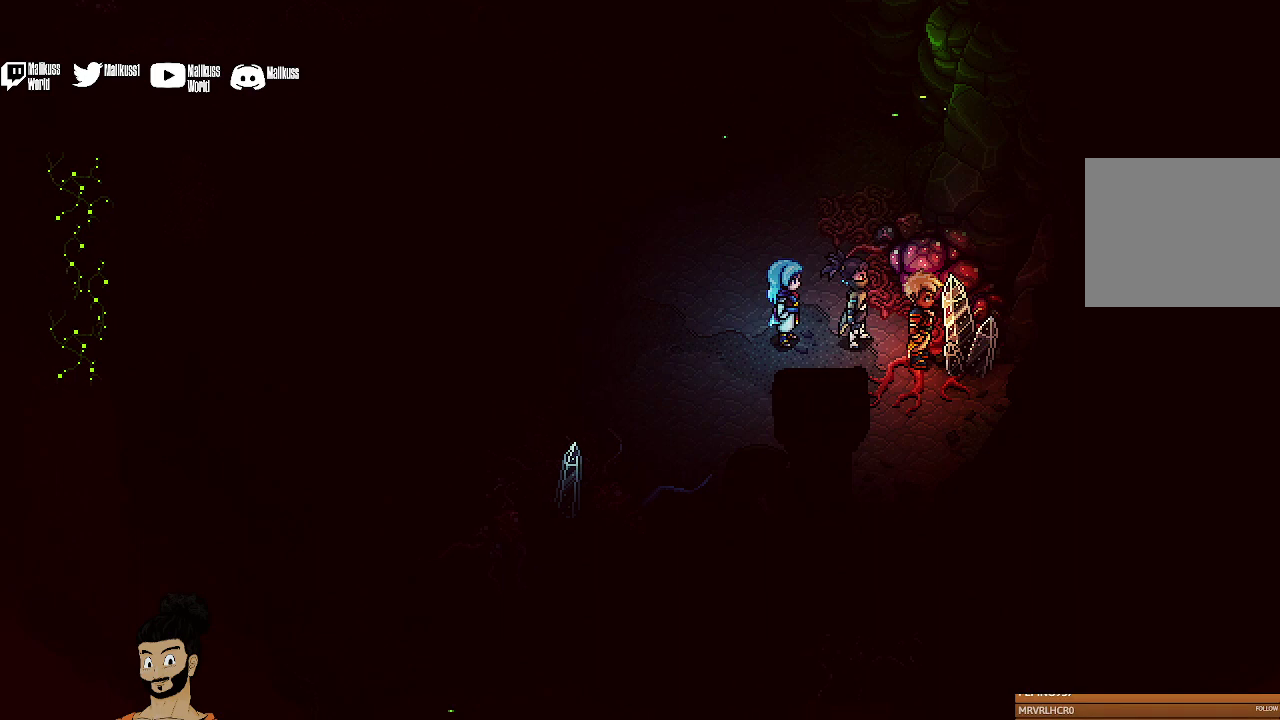
{"dt_ms": 500, "buttons": [], "left_stick": "left", "events": [[67, "left_stick", "left"]]}
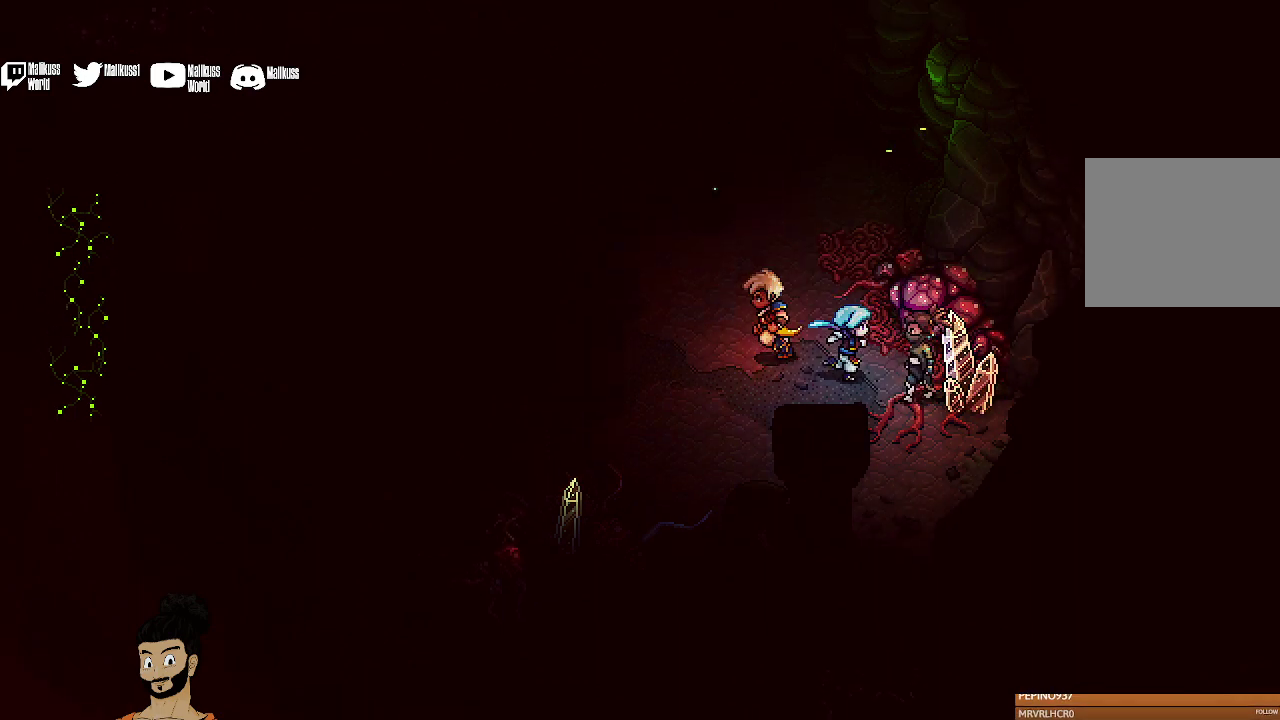
{"dt_ms": 500, "buttons": [], "left_stick": "up-left", "events": [[300, "left_stick", "up-left"]]}
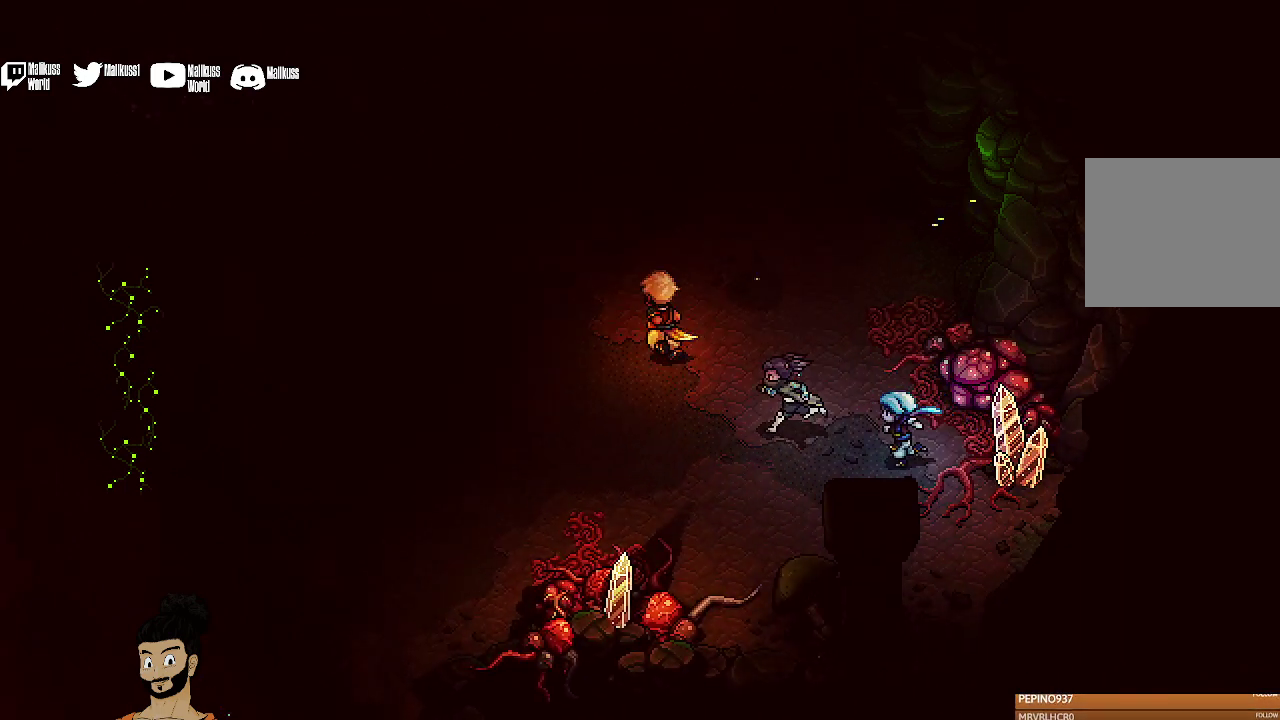
{"dt_ms": 400, "buttons": [], "left_stick": "up-left", "events": []}
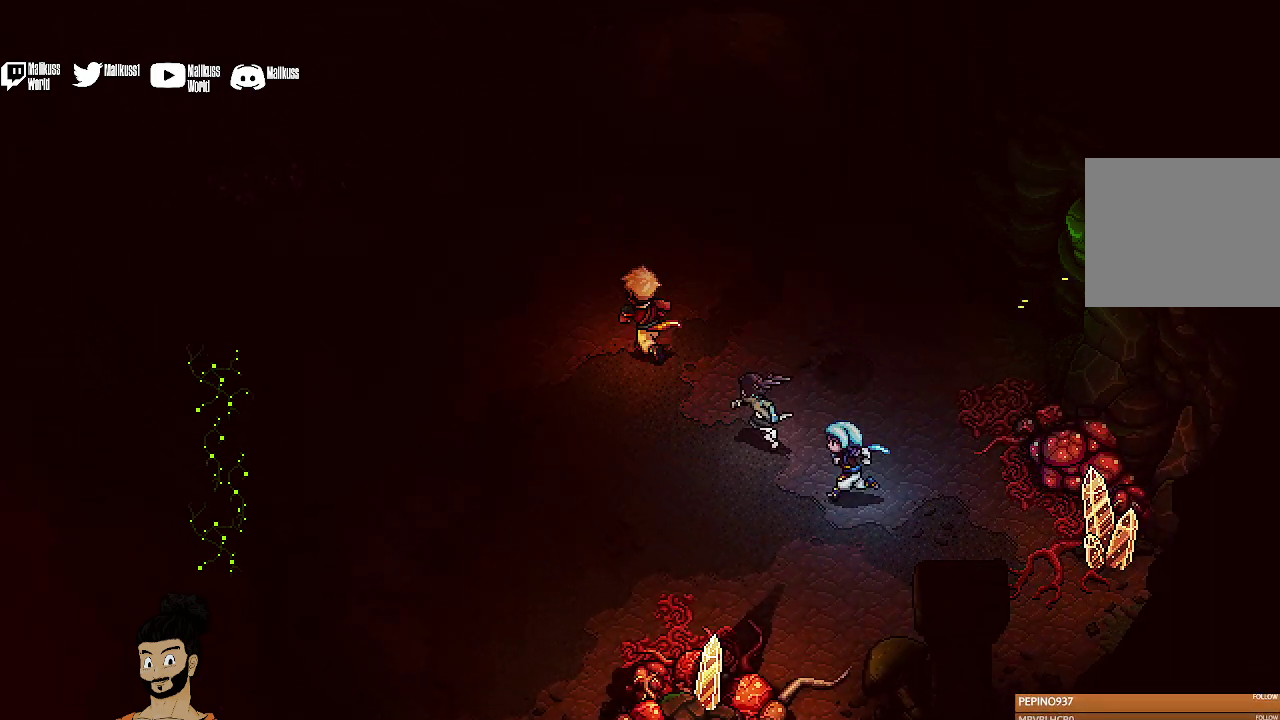
{"dt_ms": 600, "buttons": [], "left_stick": "left", "events": [[500, "left_stick", "left"]]}
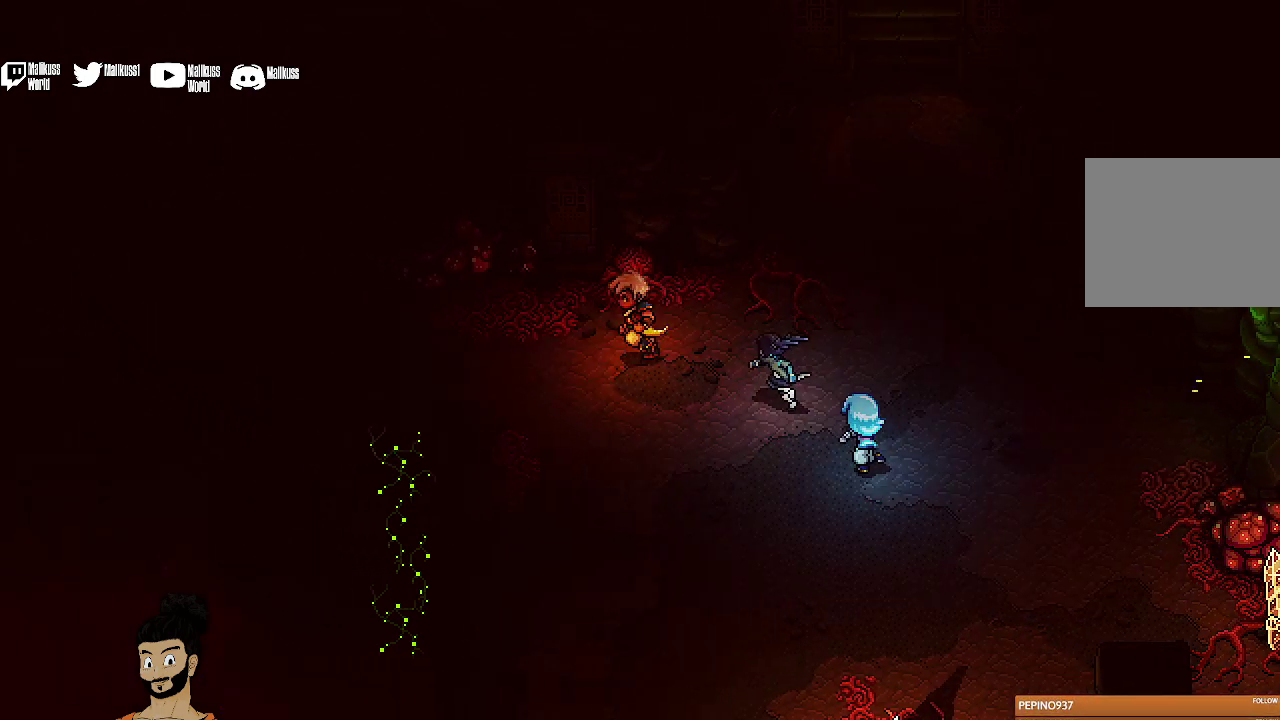
{"dt_ms": 500, "buttons": [], "left_stick": "left", "events": [[67, "left_stick", "down-left"], [467, "left_stick", "left"]]}
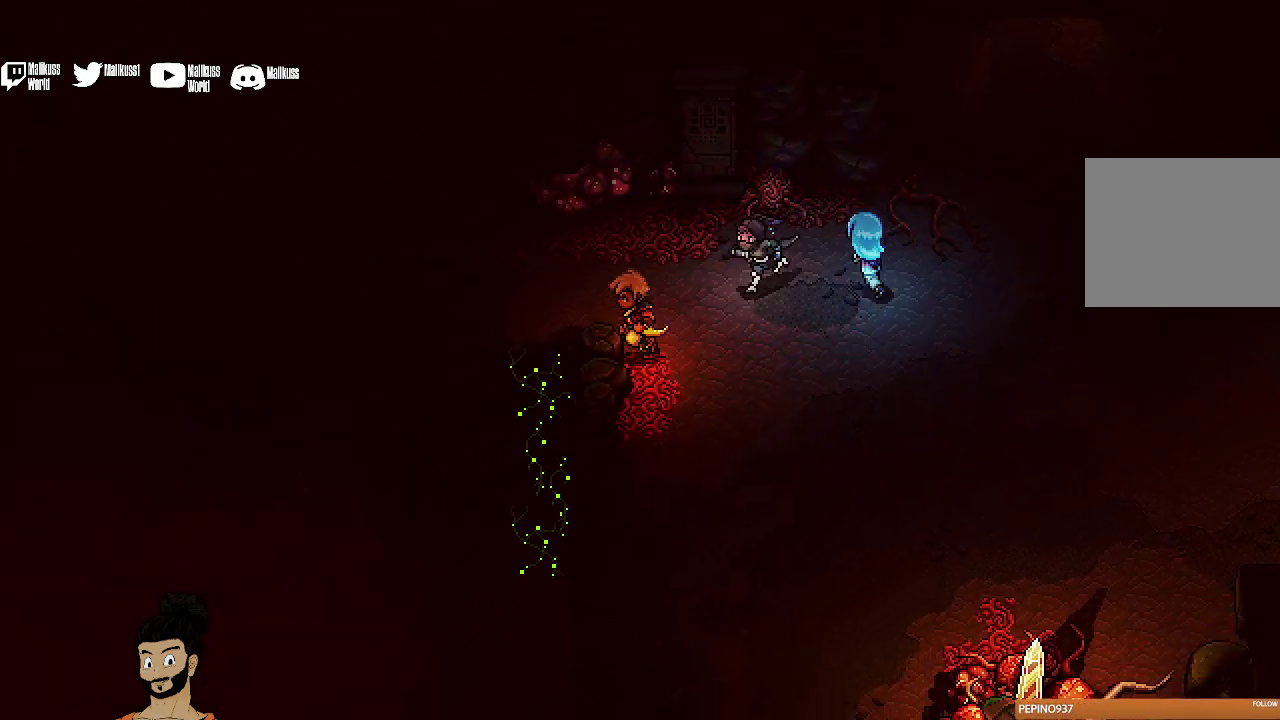
{"dt_ms": 500, "buttons": [], "left_stick": "left", "events": [[67, "left_stick", "up-left"], [300, "left_stick", "left"]]}
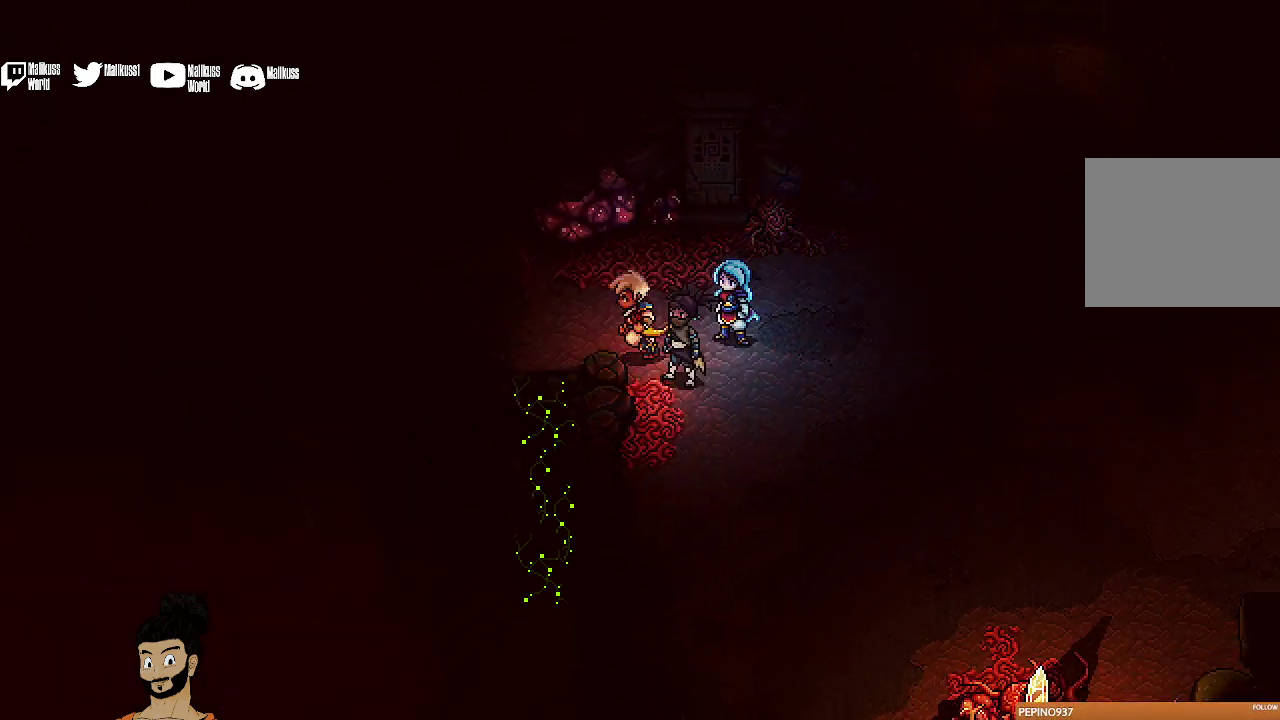
{"dt_ms": 500, "buttons": [], "left_stick": "down-left", "events": [[67, "left_stick", "up-left"], [133, "left_stick", "up"], [267, "left_stick", "center"], [400, "left_stick", "down-left"]]}
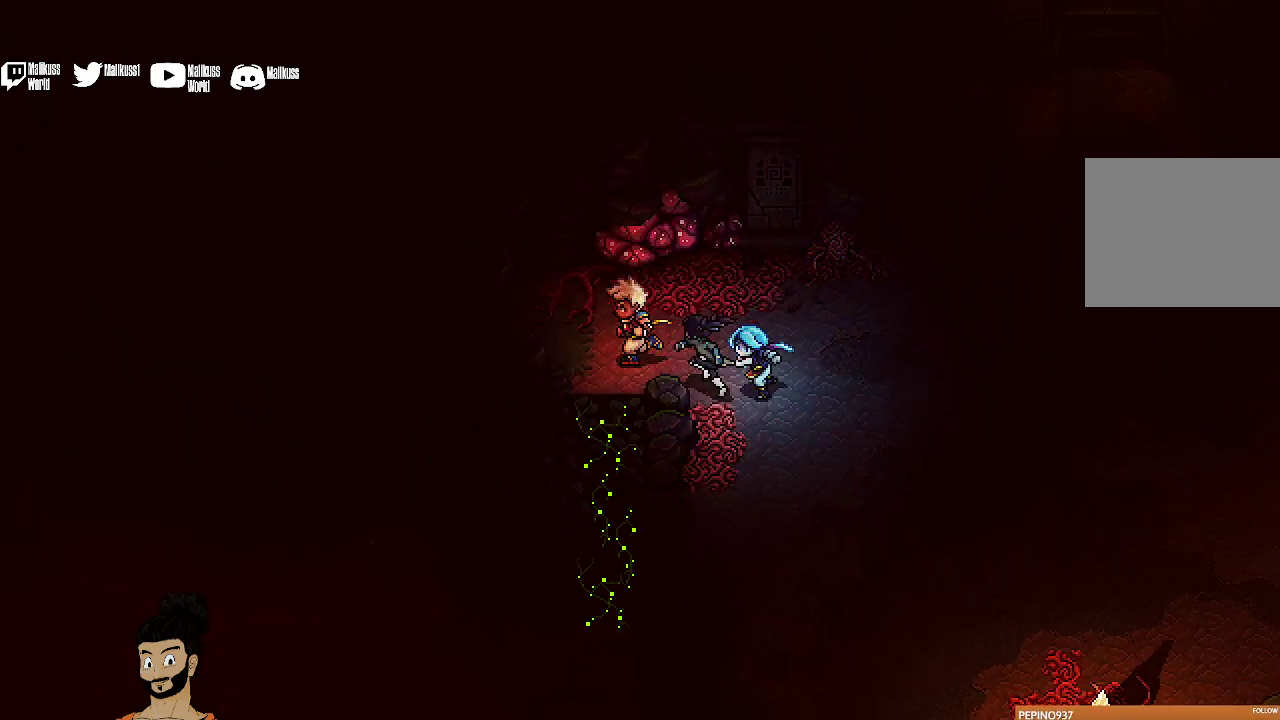
{"dt_ms": 500, "buttons": [], "left_stick": "down", "events": [[233, "left_stick", "down"], [267, "A", "down"], [367, "A", "up"]]}
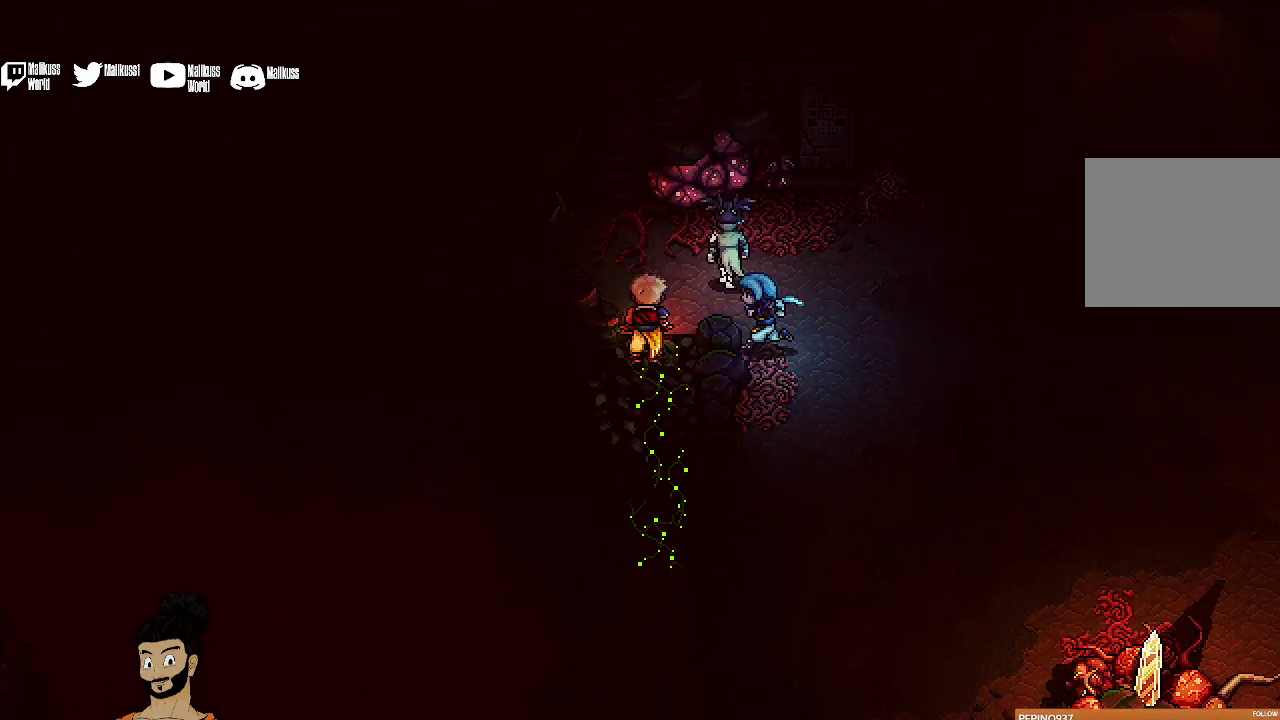
{"dt_ms": 500, "buttons": ["B"], "left_stick": "down", "events": [[433, "B", "down"]]}
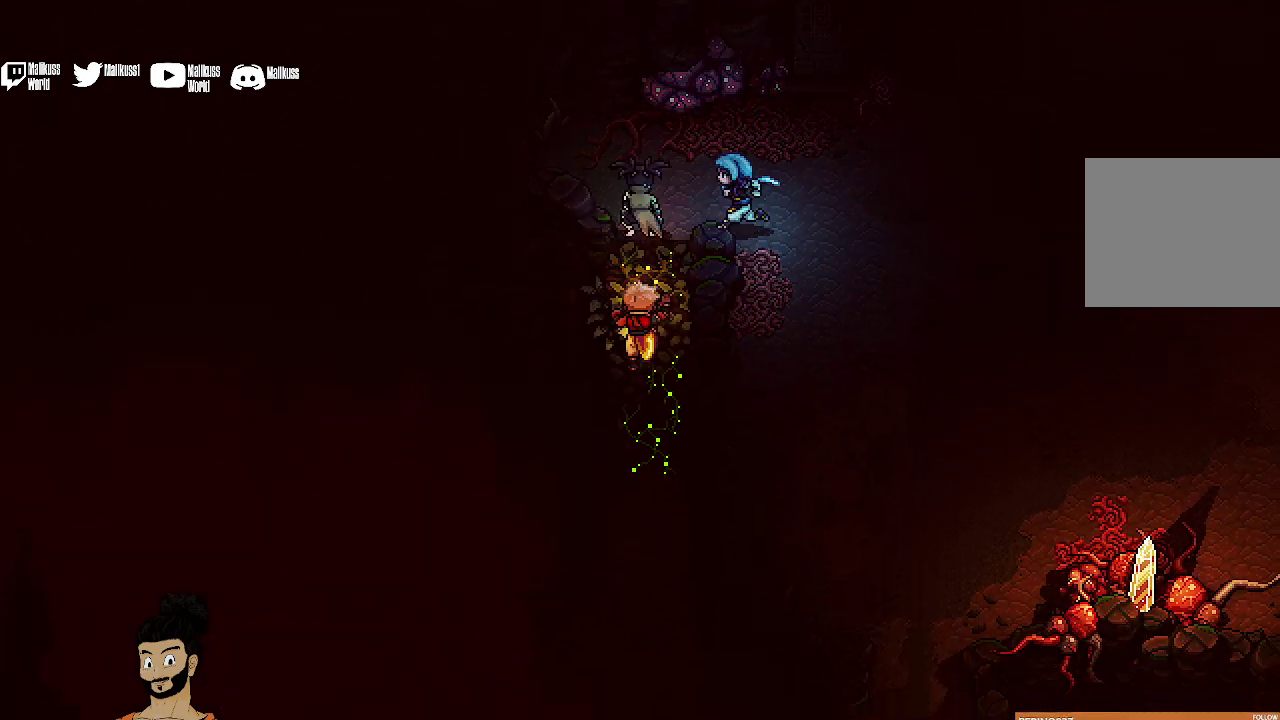
{"dt_ms": 700, "buttons": ["B"], "left_stick": "down", "events": []}
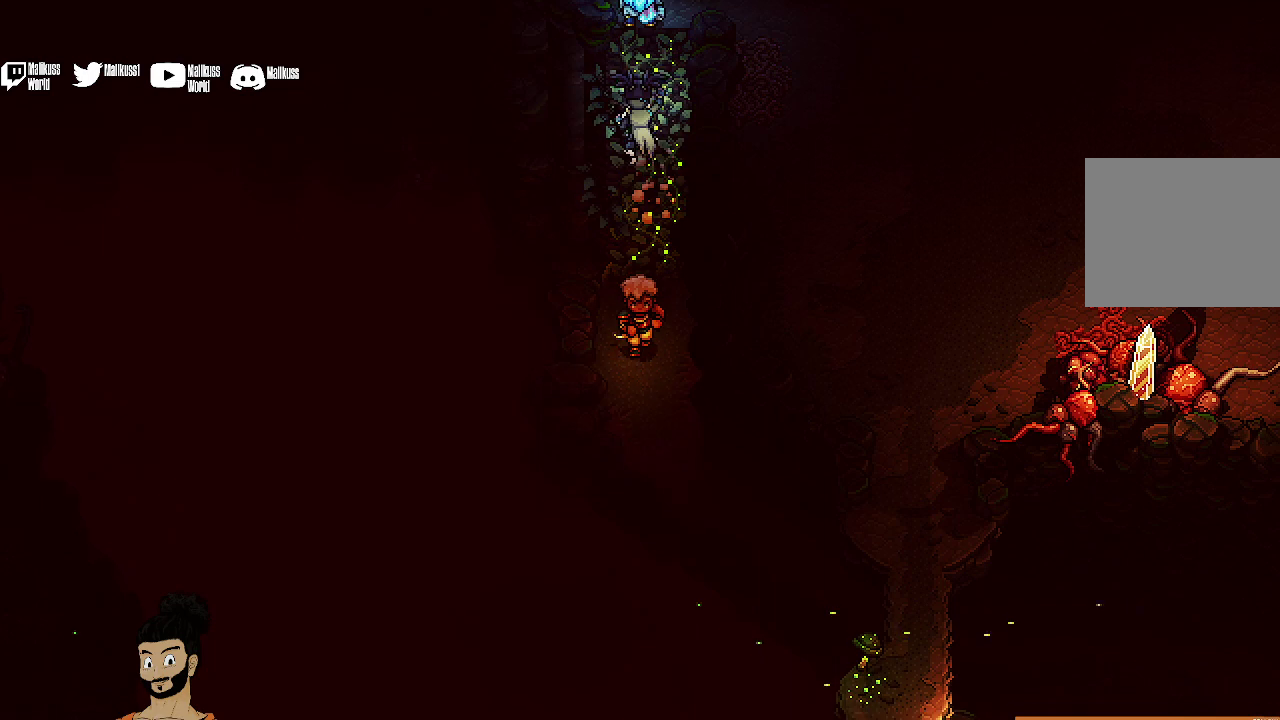
{"dt_ms": 400, "buttons": [], "left_stick": "down", "events": [[100, "B", "up"]]}
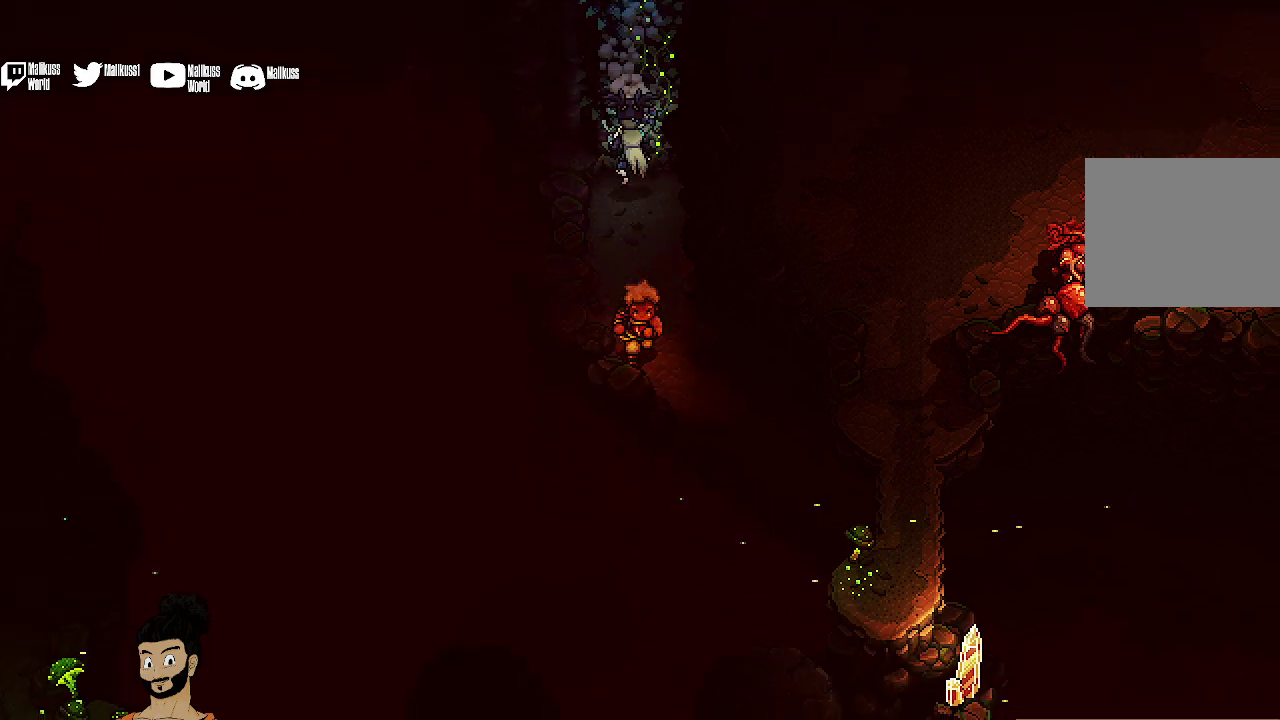
{"dt_ms": 500, "buttons": [], "left_stick": "down-right", "events": [[133, "left_stick", "down-right"]]}
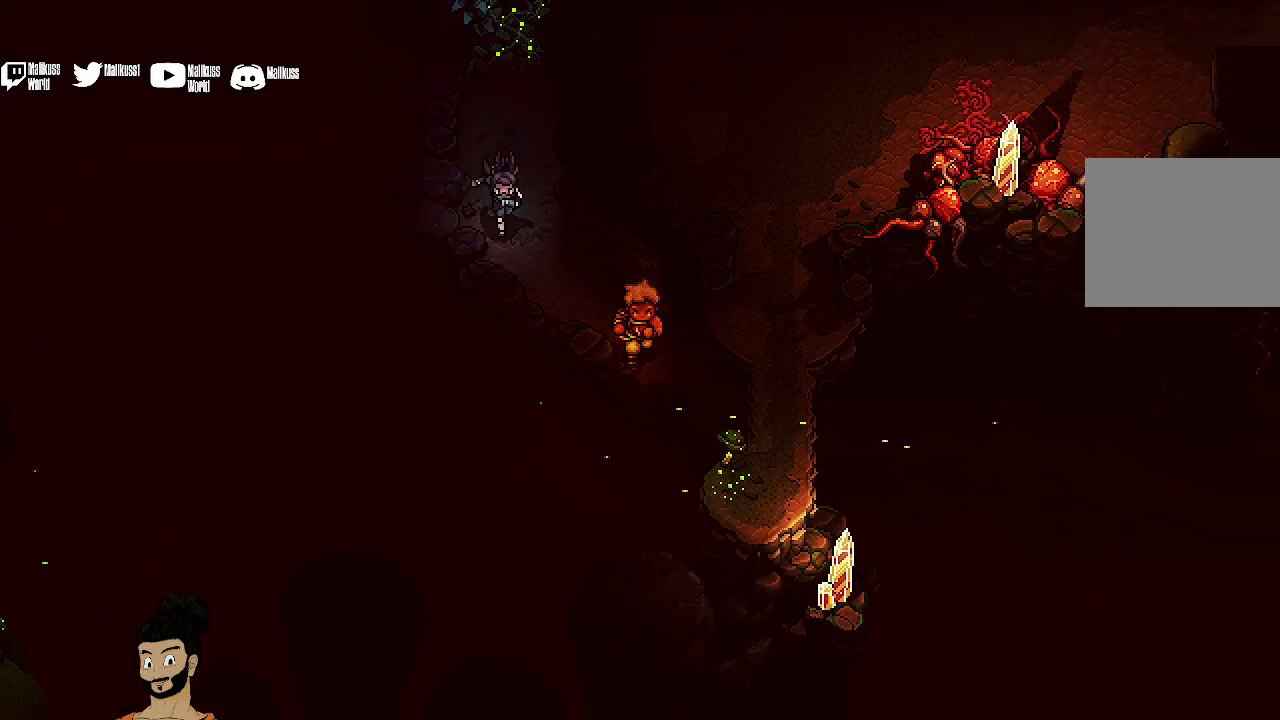
{"dt_ms": 400, "buttons": [], "left_stick": "down-right", "events": []}
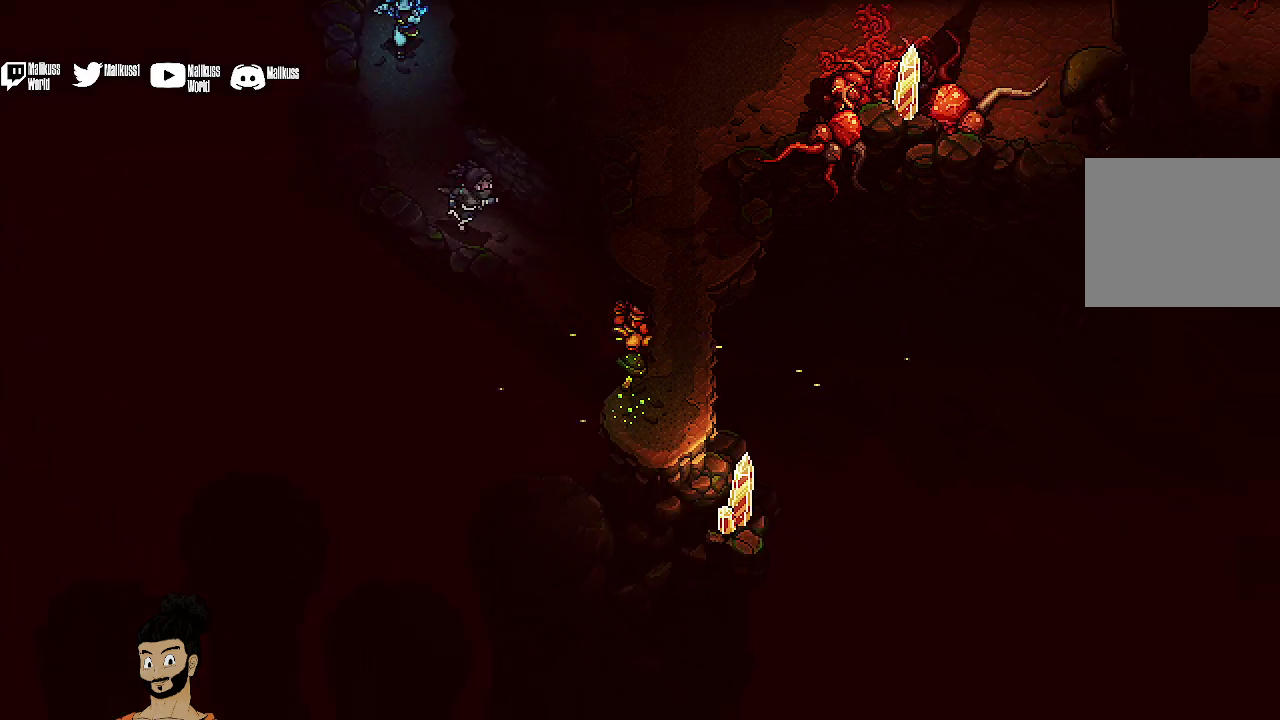
{"dt_ms": 500, "buttons": [], "left_stick": "down", "events": [[300, "left_stick", "down"]]}
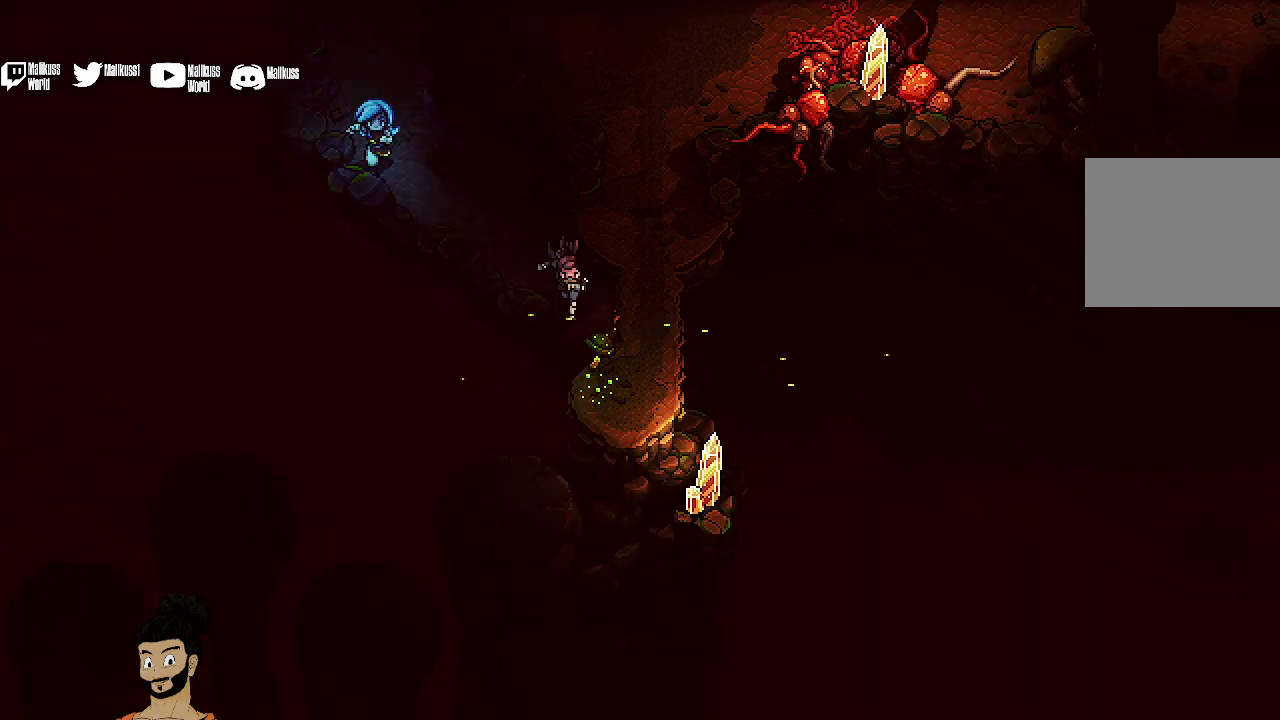
{"dt_ms": 500, "buttons": [], "left_stick": "right", "events": [[133, "left_stick", "down-right"], [233, "left_stick", "right"]]}
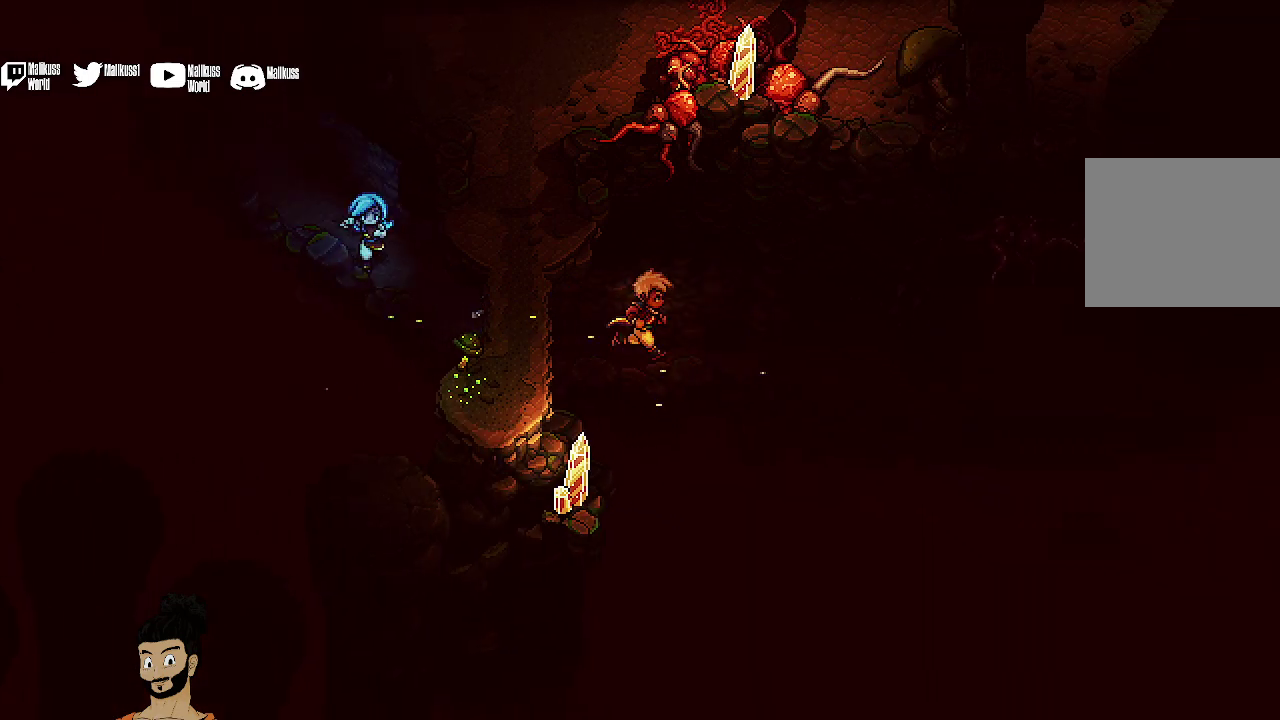
{"dt_ms": 500, "buttons": [], "left_stick": "down-right", "events": [[233, "left_stick", "down-right"]]}
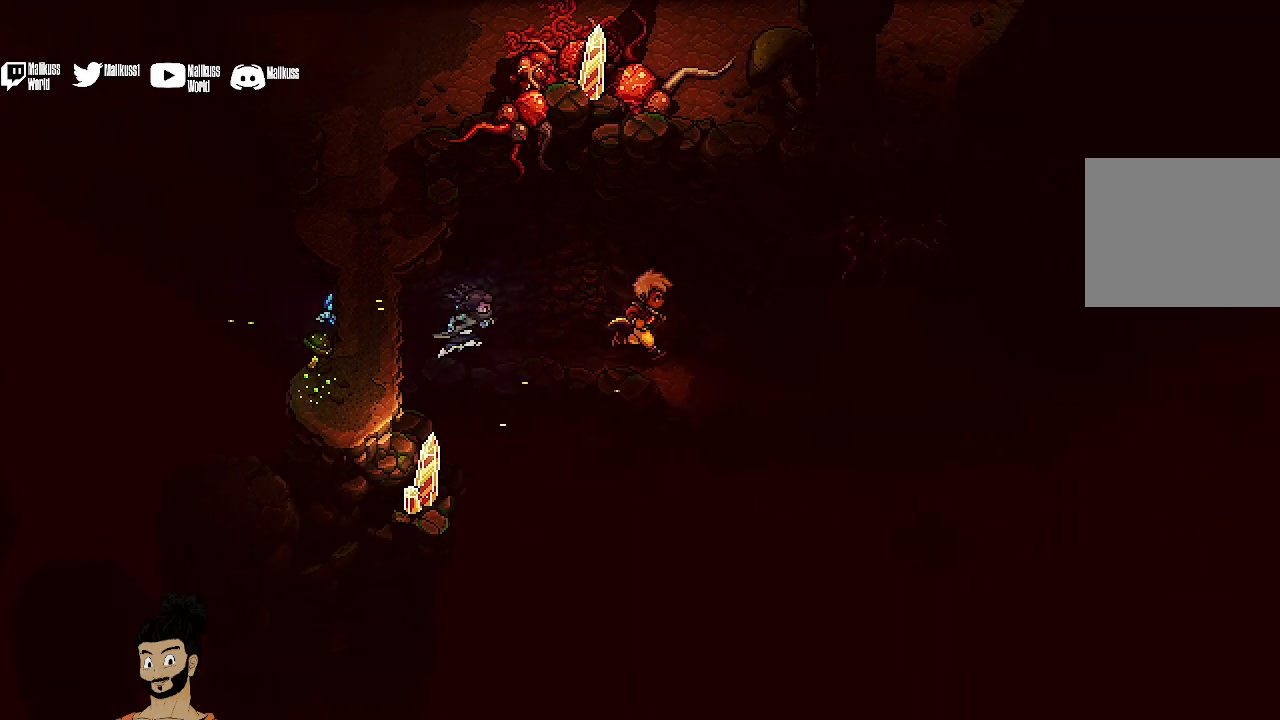
{"dt_ms": 300, "buttons": [], "left_stick": "down-right", "events": []}
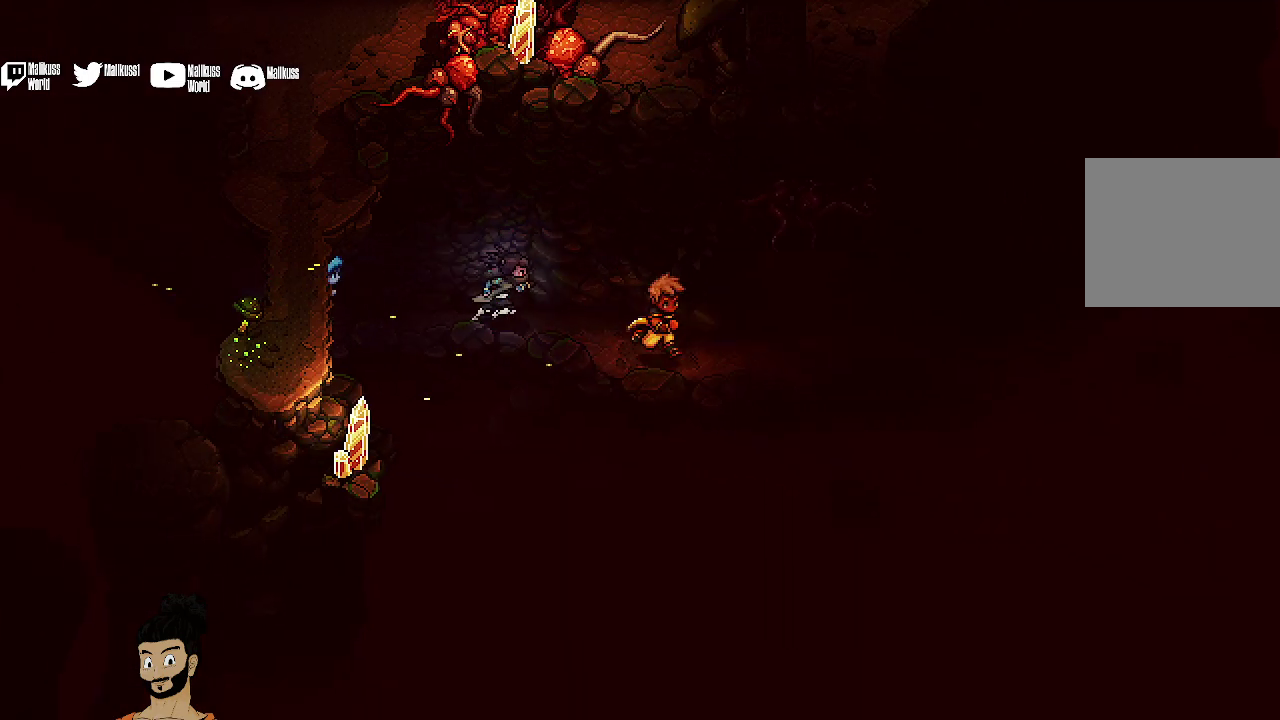
{"dt_ms": 700, "buttons": ["A"], "left_stick": "up", "events": [[200, "left_stick", "right"], [500, "left_stick", "up-right"], [633, "A", "down"], [633, "left_stick", "up"]]}